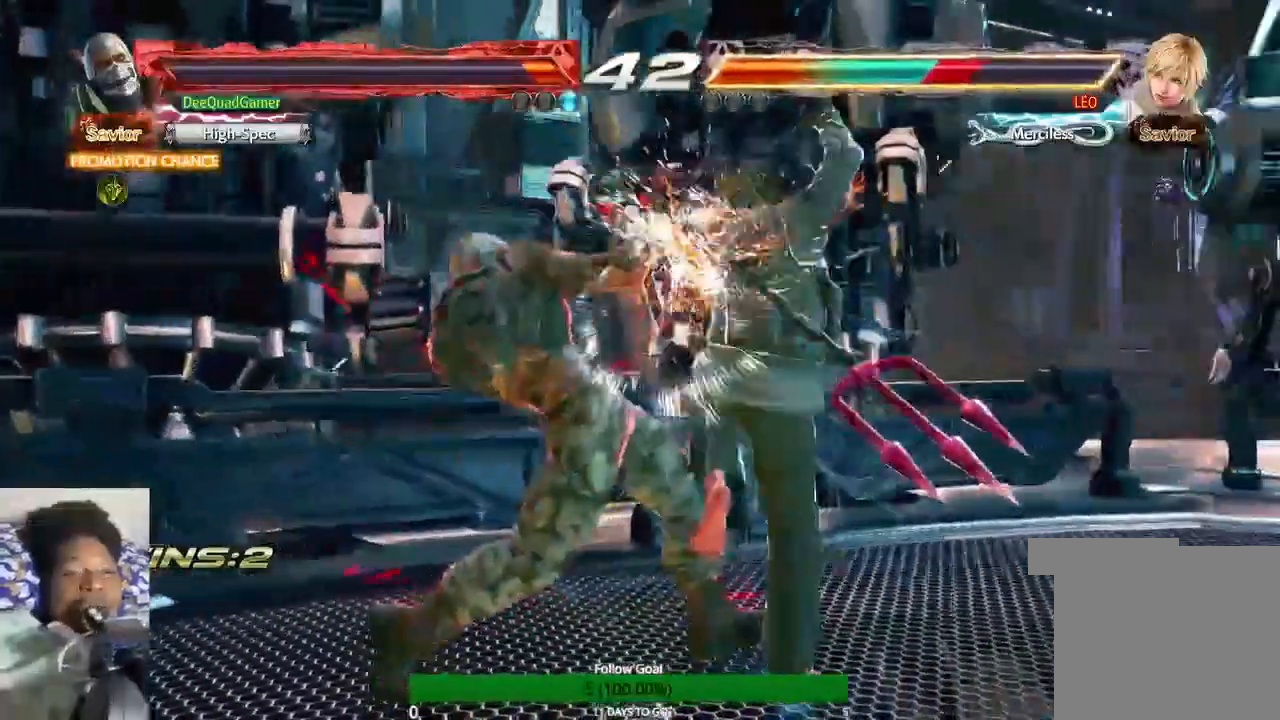
Gameplay with a controller (PlayStation layout); each line is a JSON object with the inputs held at the frame after it (dt_ms = milliseconds from this image to that frame). "events" lists button and stick changes between this image and that frame as [ms after this image, input, new state], when the widget could be followed in between. Not read: L3 R3.
{"dt_ms": 1000, "buttons": [], "left_stick": "left", "right_stick": "center"}
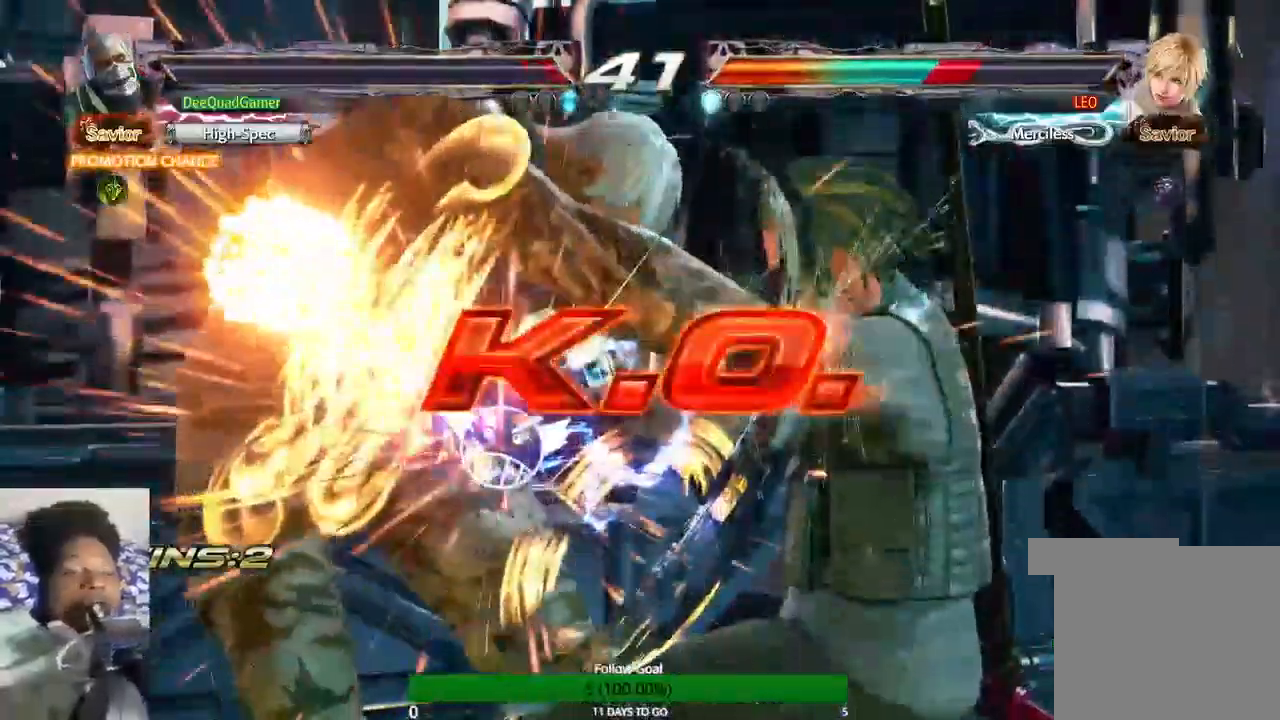
{"dt_ms": 500, "buttons": [], "left_stick": "up", "right_stick": "center", "events": [[100, "left_stick", "up"]]}
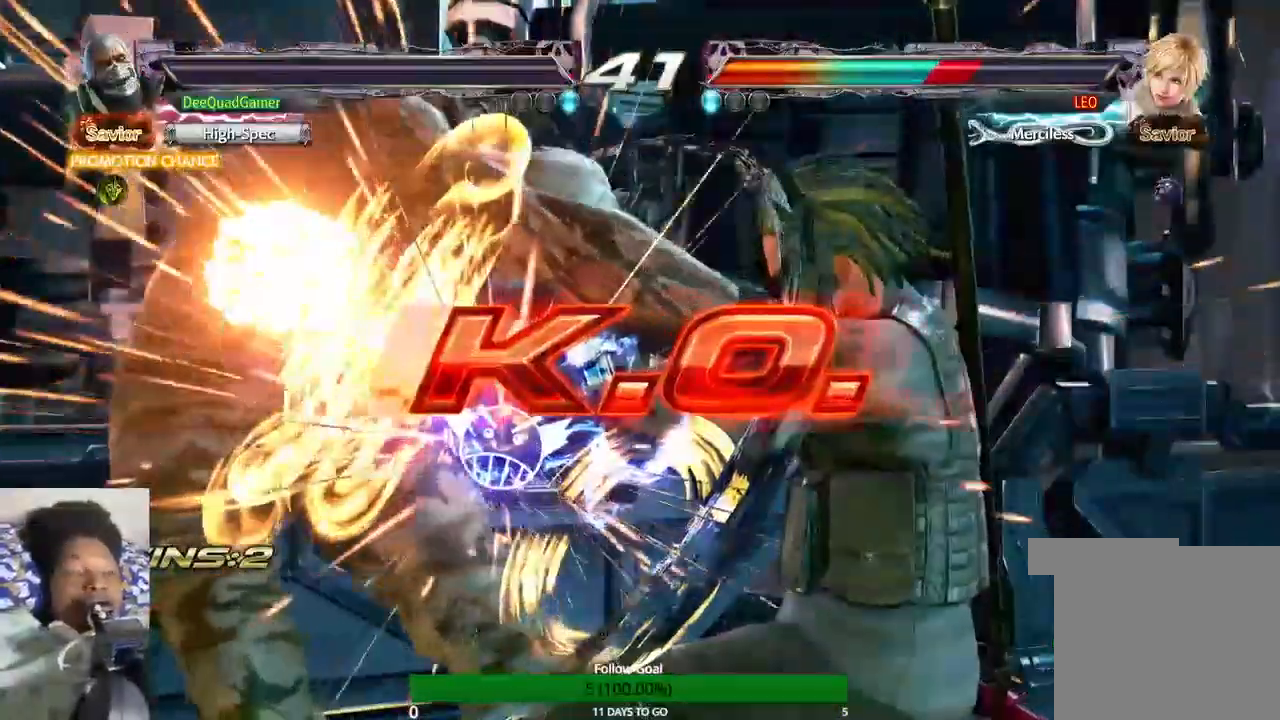
{"dt_ms": 500, "buttons": [], "left_stick": "up", "right_stick": "center", "events": []}
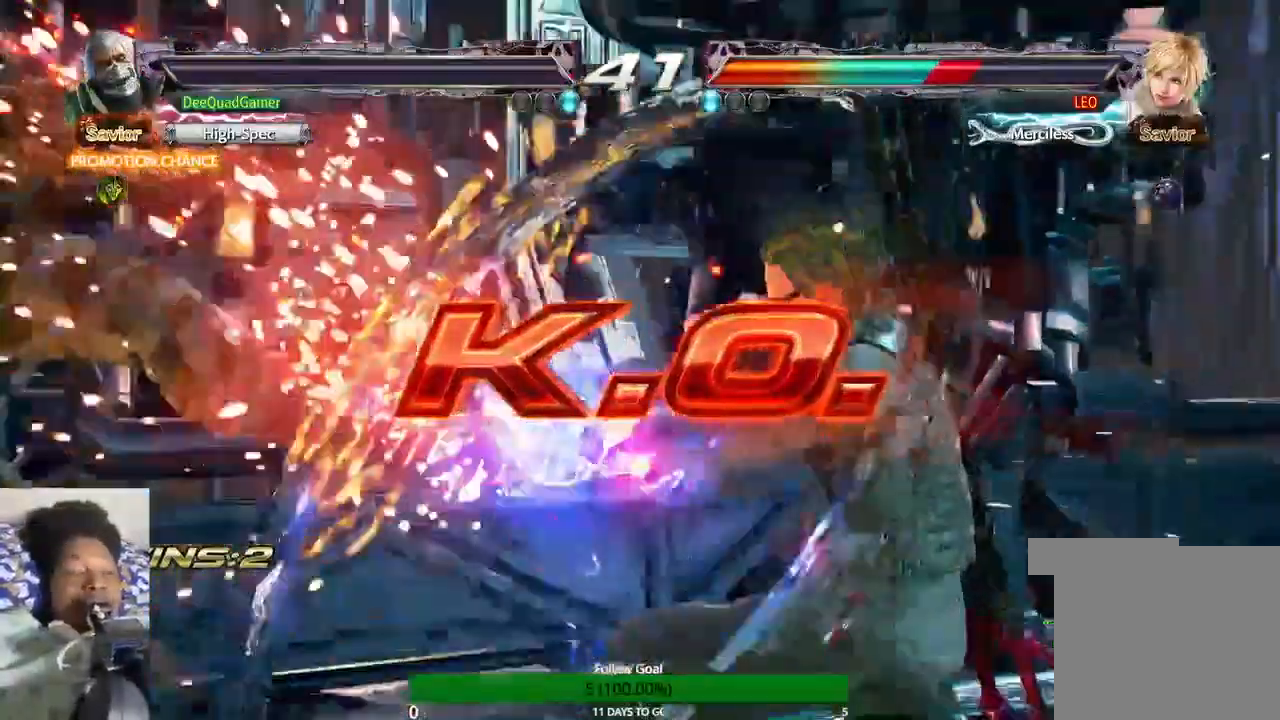
{"dt_ms": 500, "buttons": [], "left_stick": "up", "right_stick": "center", "events": []}
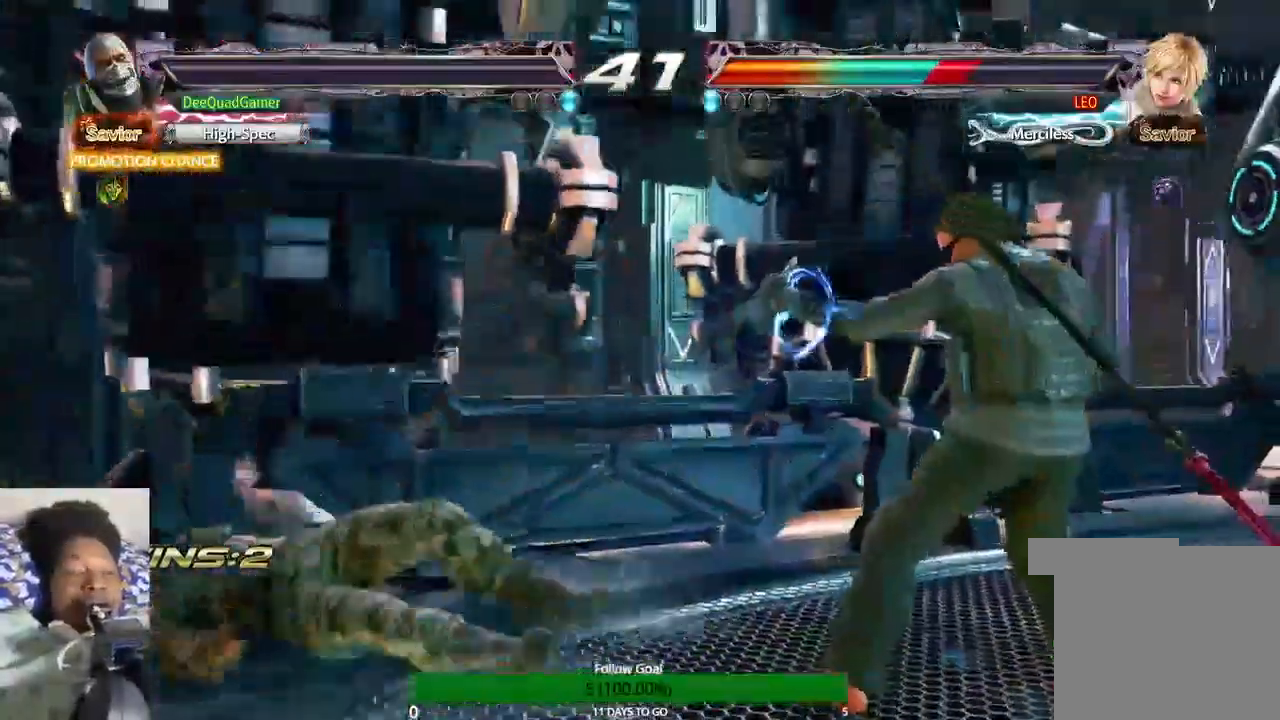
{"dt_ms": 1000, "buttons": [], "left_stick": "center", "right_stick": "center"}
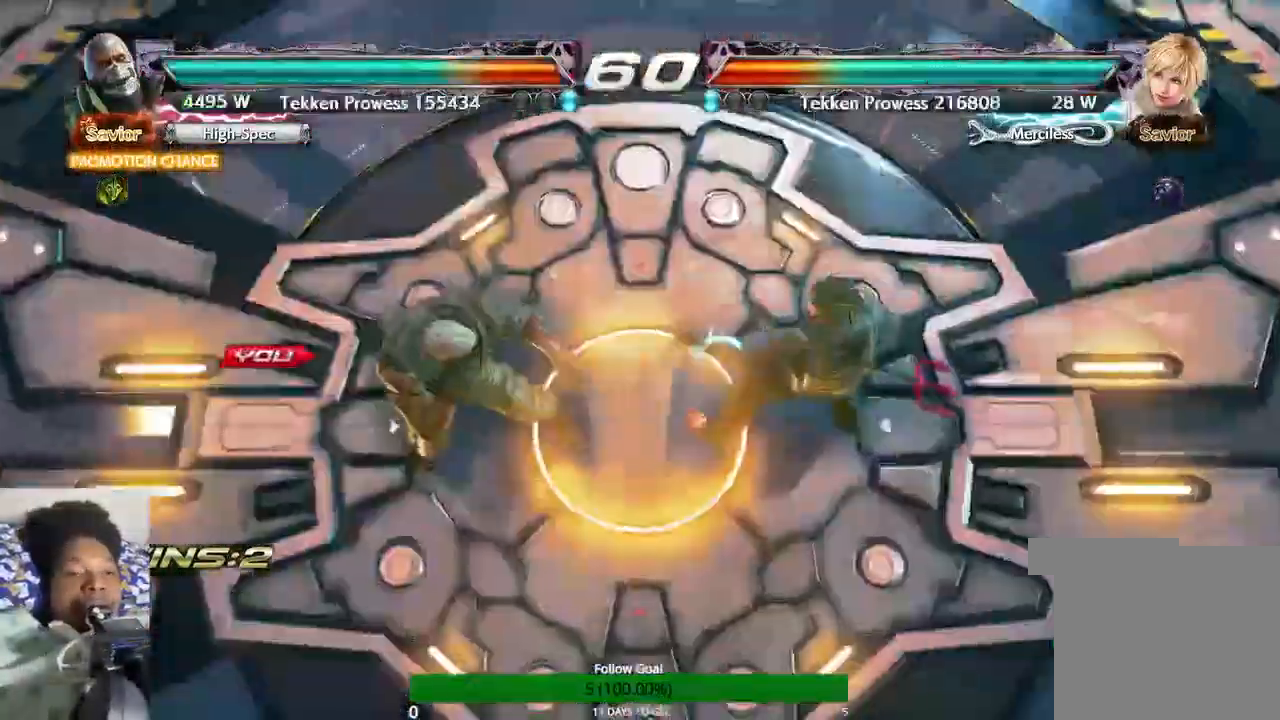
{"dt_ms": 500, "buttons": [], "left_stick": "center", "right_stick": "center", "events": []}
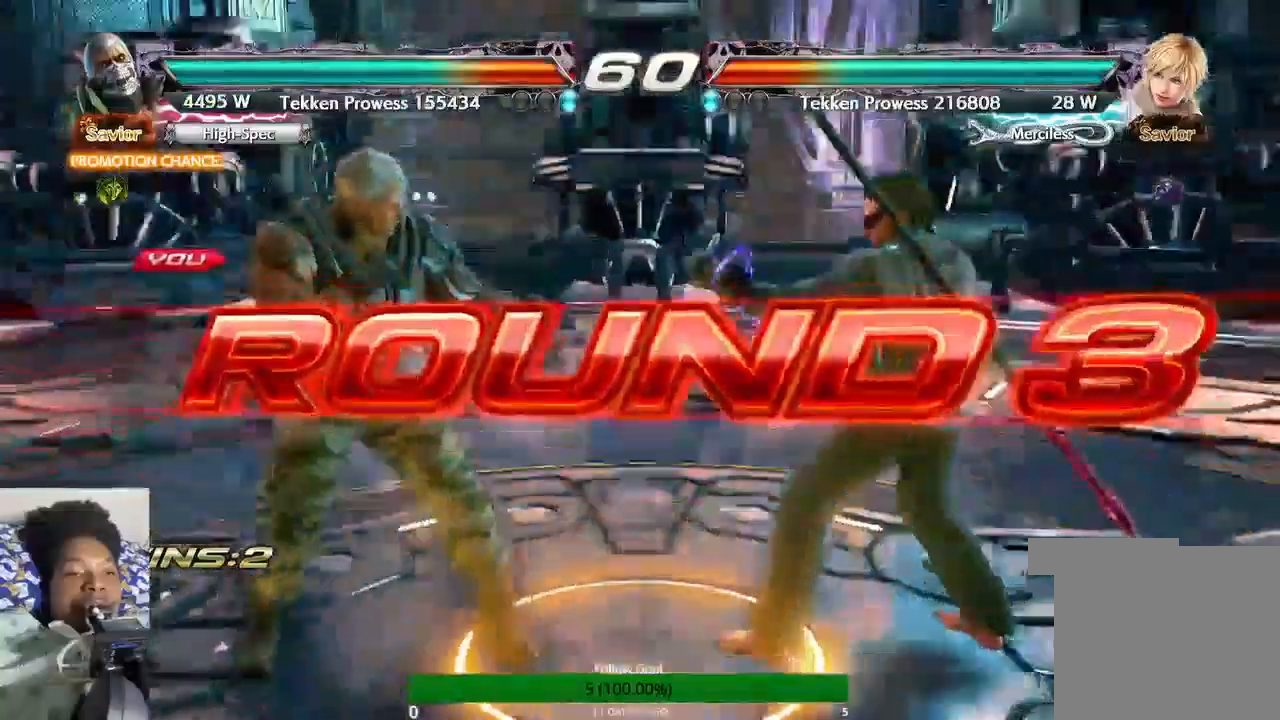
{"dt_ms": 500, "buttons": [], "left_stick": "center", "right_stick": "center", "events": []}
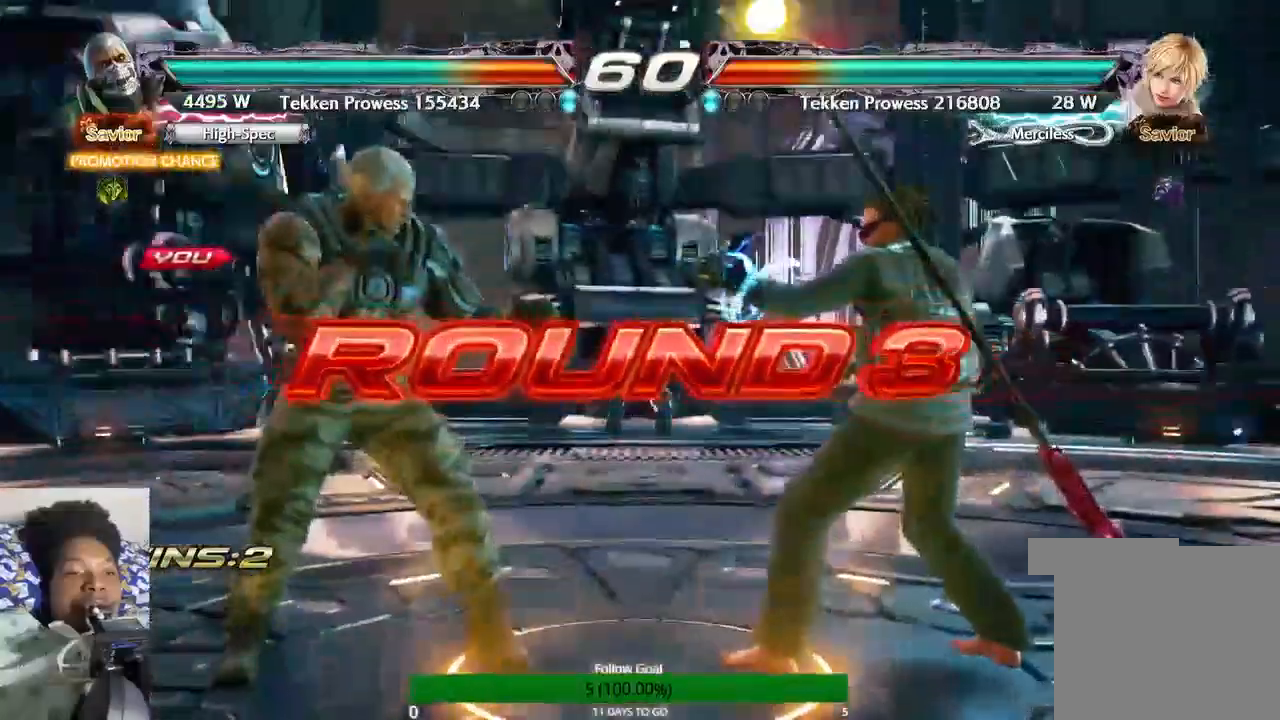
{"dt_ms": 500, "buttons": [], "left_stick": "center", "right_stick": "center", "events": []}
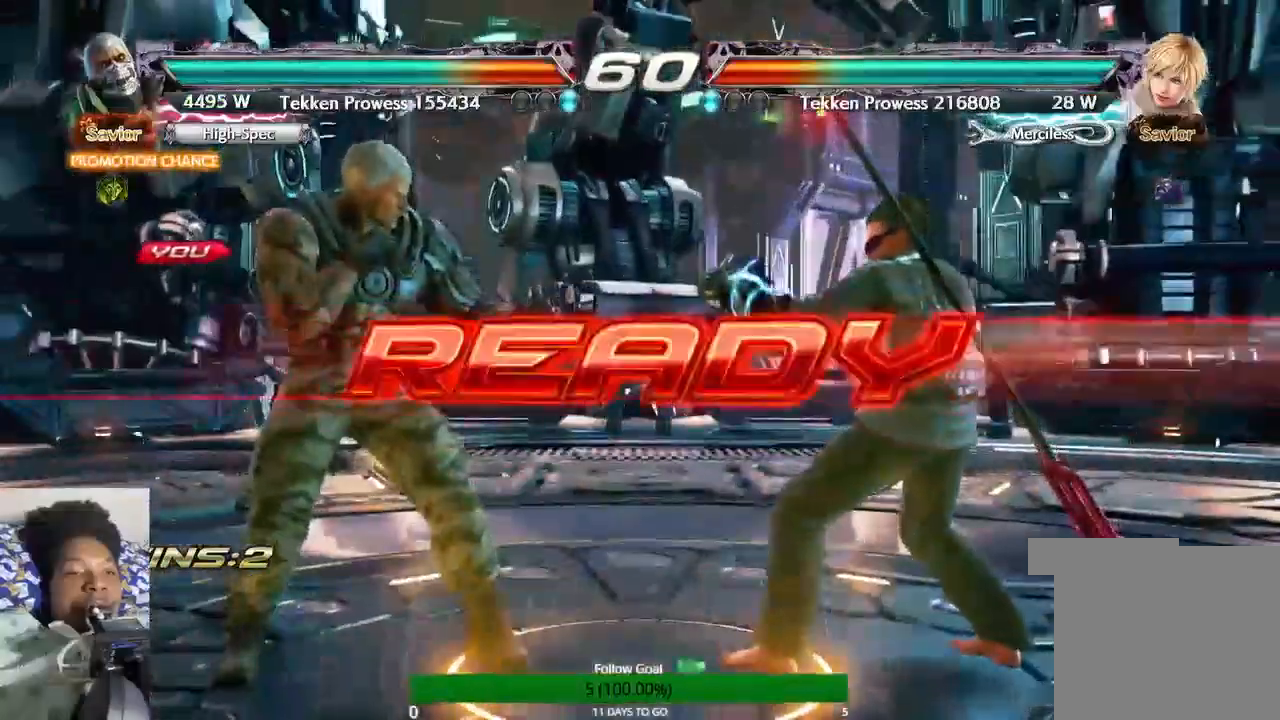
{"dt_ms": 500, "buttons": [], "left_stick": "center", "right_stick": "center", "events": []}
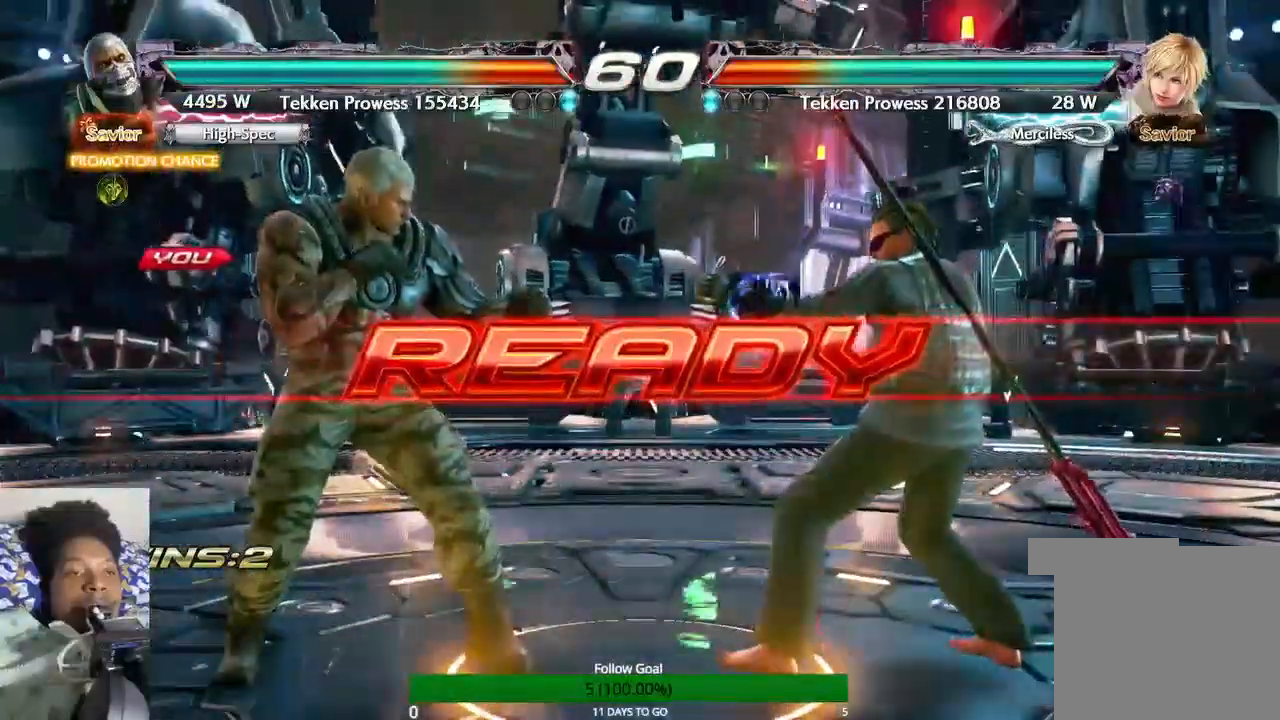
{"dt_ms": 1000, "buttons": [], "left_stick": "center", "right_stick": "center"}
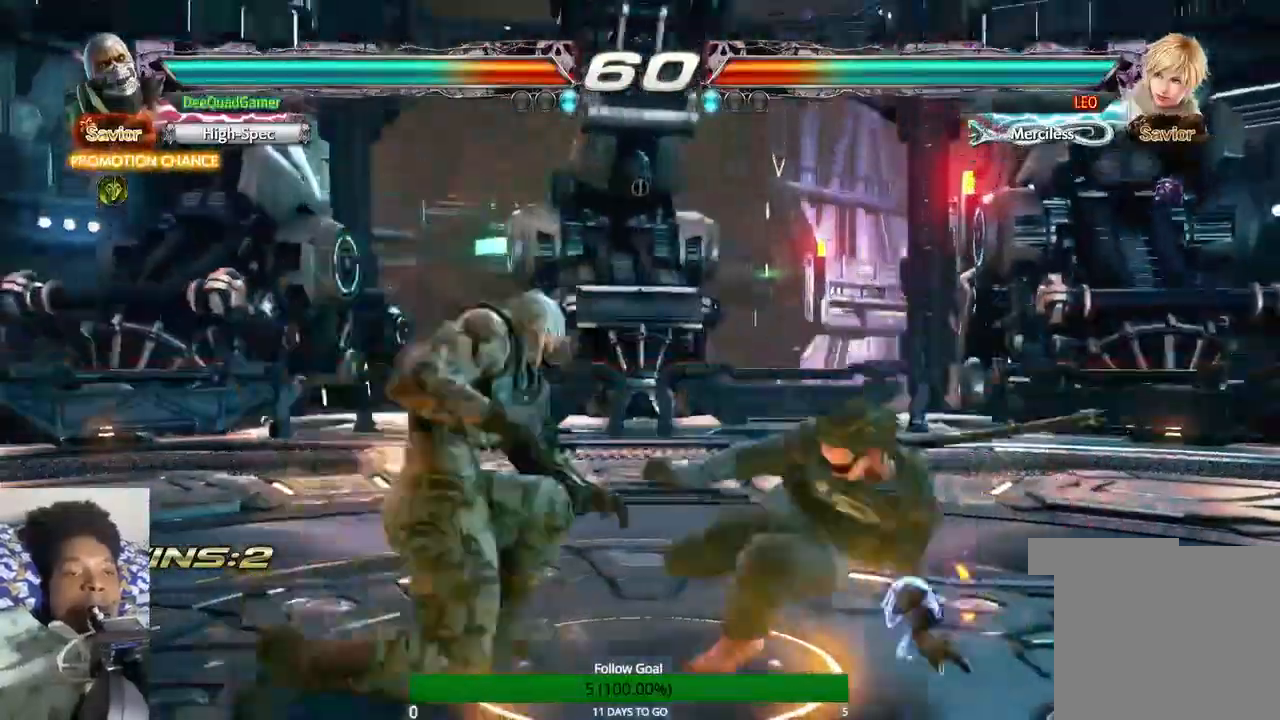
{"dt_ms": 500, "buttons": [], "left_stick": "center", "right_stick": "center"}